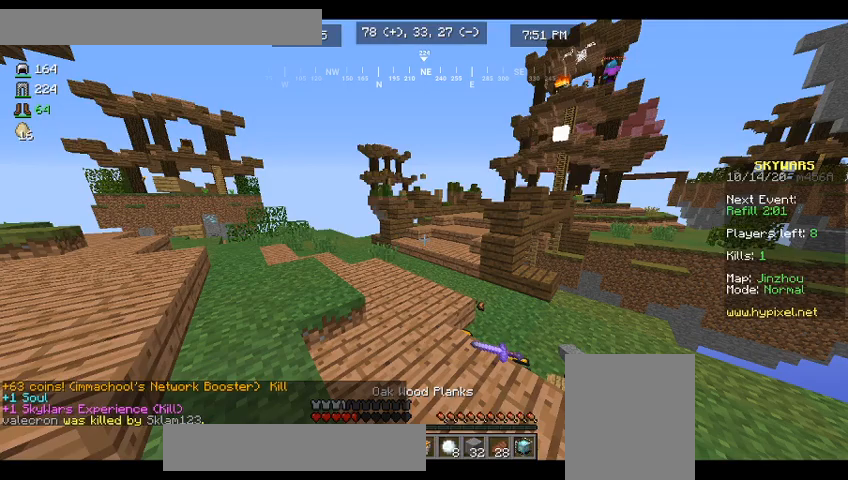
Gameplay with keyboard and mouse; each line is a JSON object with the keys and mouse buttons held at the frame after it. "events" lists presses ("down") and releases ("up") of "a", "d", "s", "w", "mouse_left" and "mouse_right" between this image and that frame as [ms after this image, input, new state], when the widget could be followed in between. "mouse_left", "mouse_right" = the "left", "right" buttons of the "mouse" list. No other keys are recorded. Fast repeated clicks can show as one long hold. Mouse movement is not recorded.
{"keys": ["a"], "mouse": ["right"], "events": [[400, "mouse_right", "down"]]}
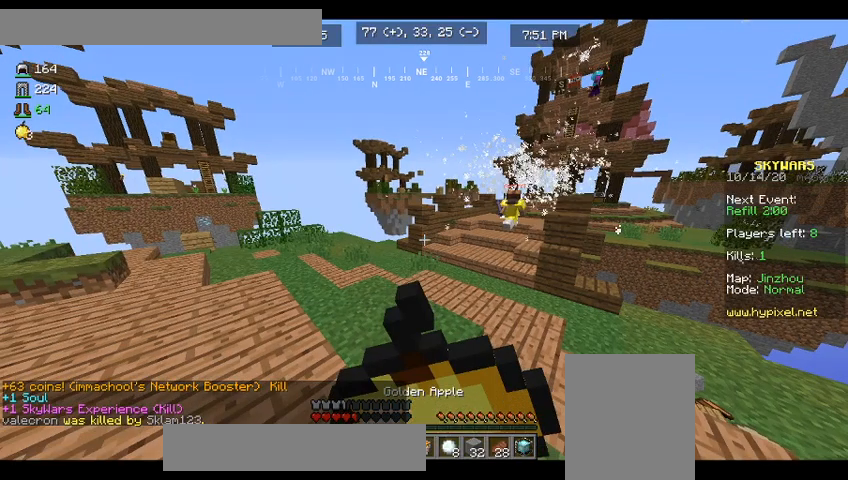
{"keys": ["a"], "mouse": ["right"], "events": []}
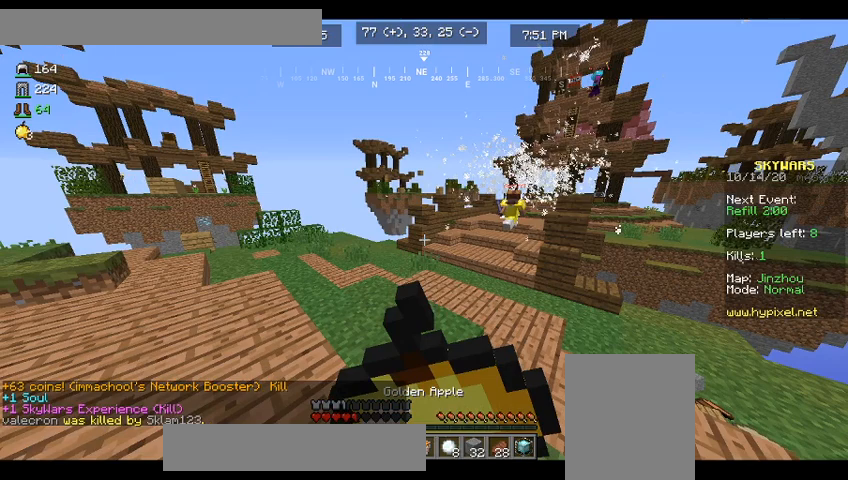
{"keys": ["w"], "mouse": [], "events": [[133, "a", "up"], [133, "mouse_right", "up"], [133, "w", "down"]]}
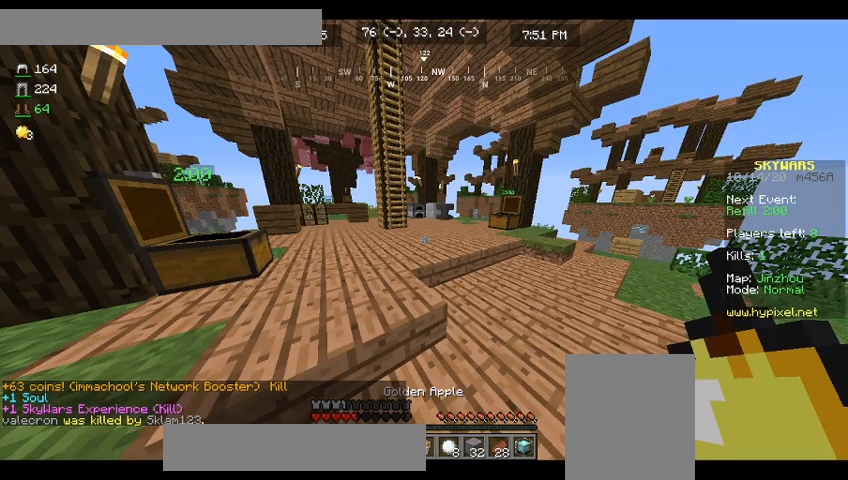
{"keys": ["w"], "mouse": [], "events": []}
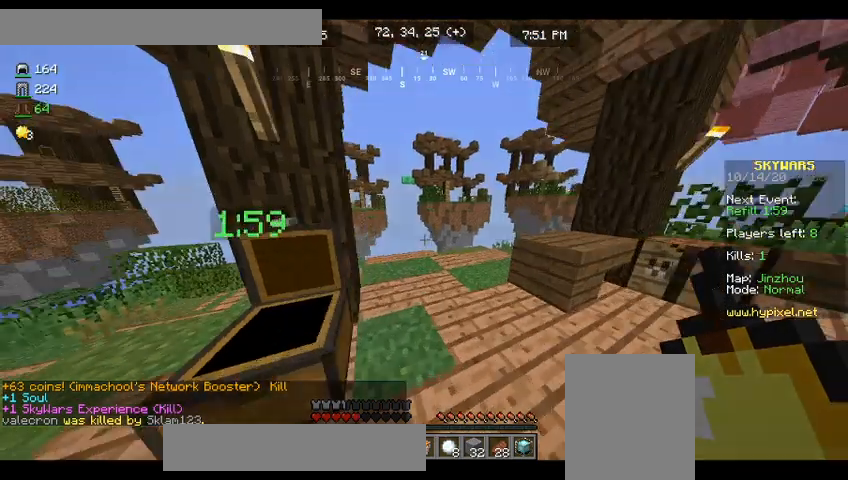
{"keys": ["w"], "mouse": [], "events": []}
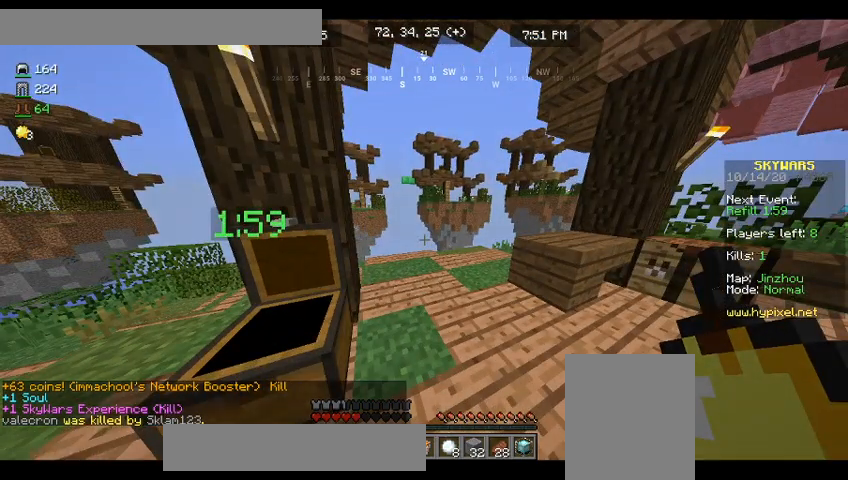
{"keys": ["a", "w"], "mouse": [], "events": [[400, "a", "down"]]}
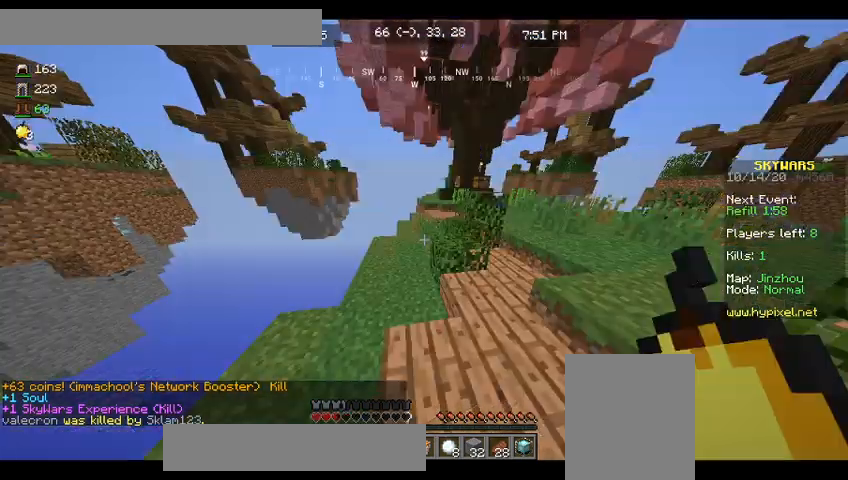
{"keys": ["w"], "mouse": [], "events": [[367, "a", "up"]]}
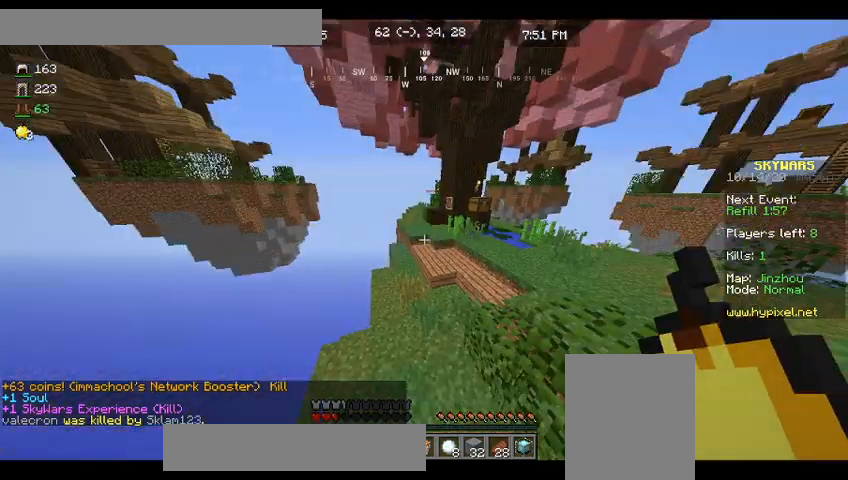
{"keys": ["w"], "mouse": [], "events": []}
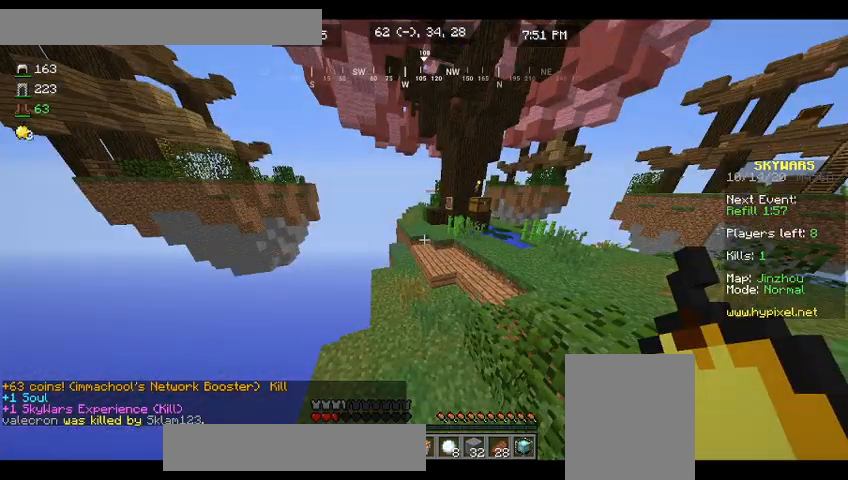
{"keys": ["w"], "mouse": [], "events": []}
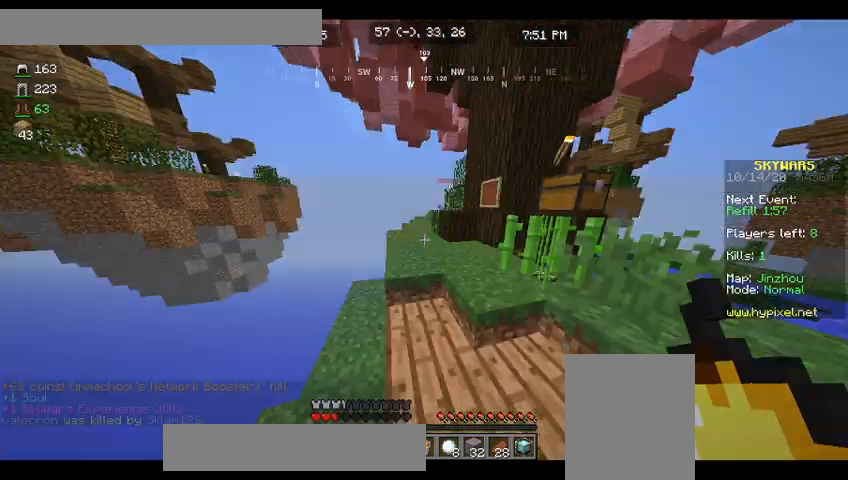
{"keys": ["w"], "mouse": [], "events": []}
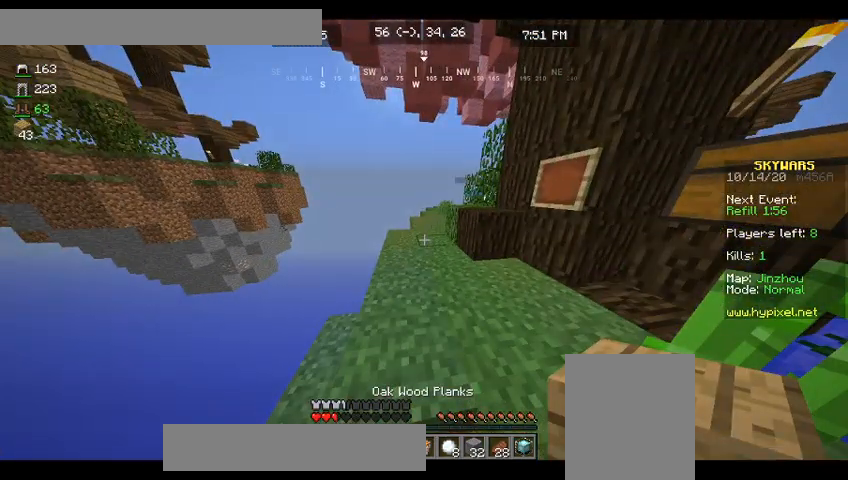
{"keys": ["w"], "mouse": [], "events": []}
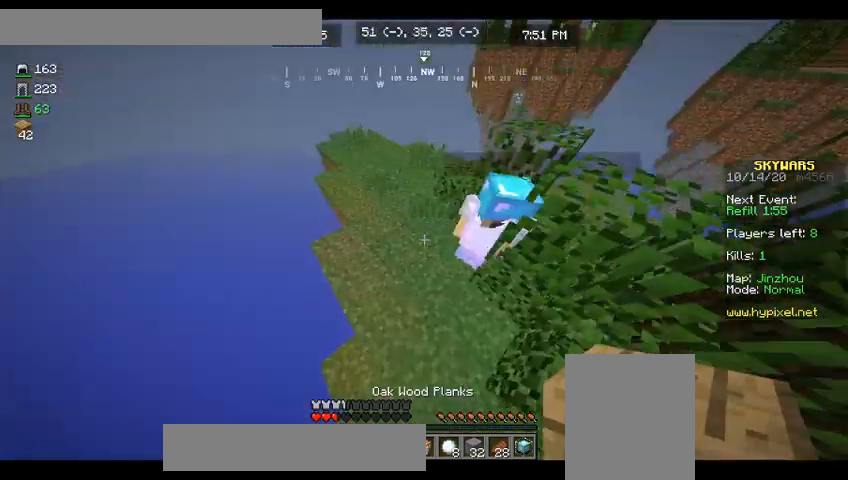
{"keys": ["w"], "mouse": [], "events": []}
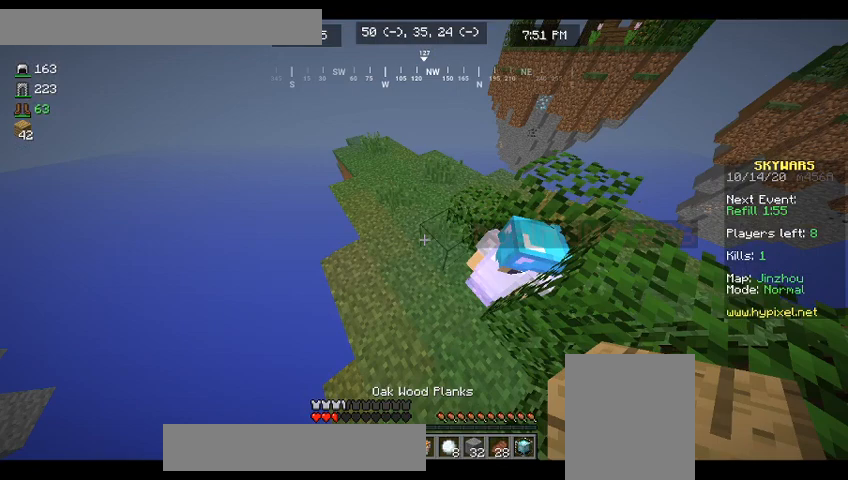
{"keys": ["w"], "mouse": [], "events": []}
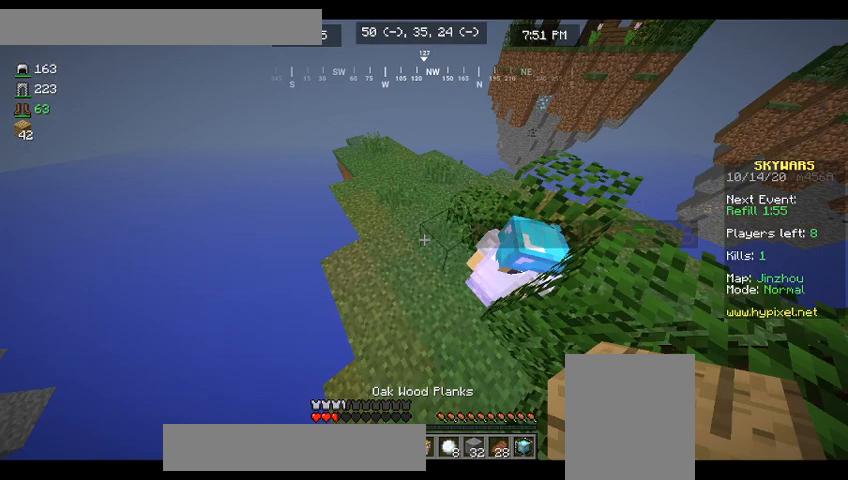
{"keys": ["a", "w"], "mouse": [], "events": [[67, "a", "down"]]}
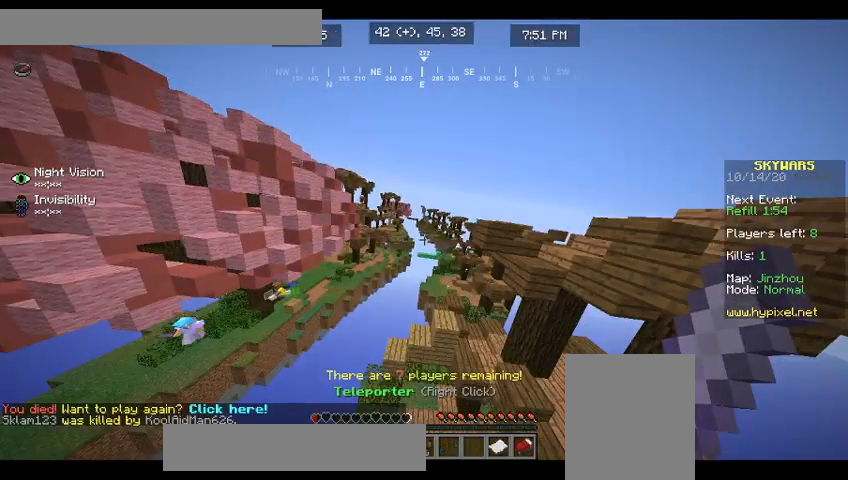
{"keys": ["a", "w"], "mouse": [], "events": []}
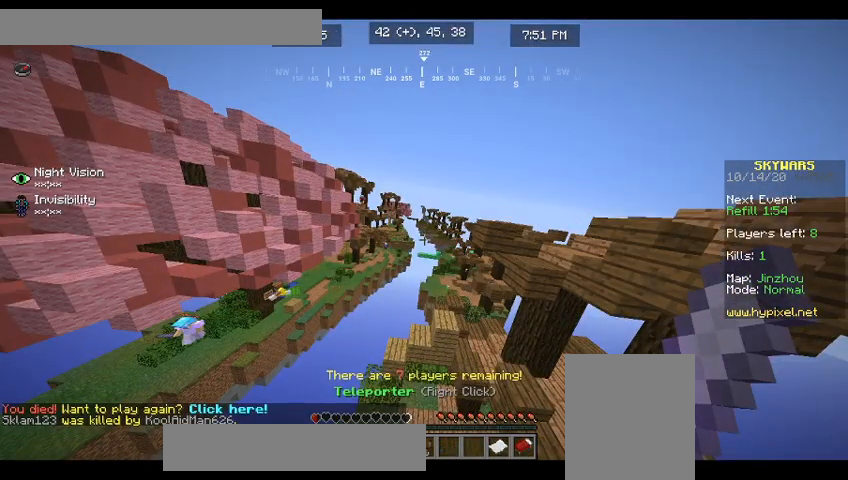
{"keys": ["a", "w"], "mouse": [], "events": []}
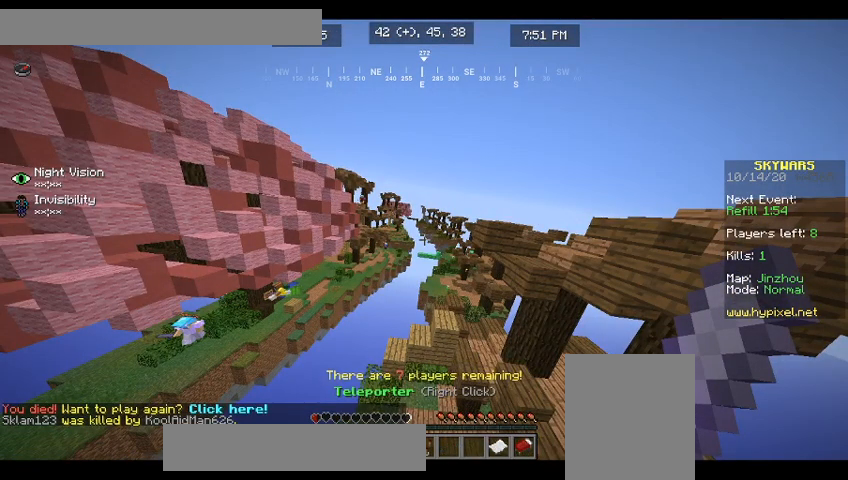
{"keys": [], "mouse": [], "events": [[200, "a", "up"], [200, "w", "up"]]}